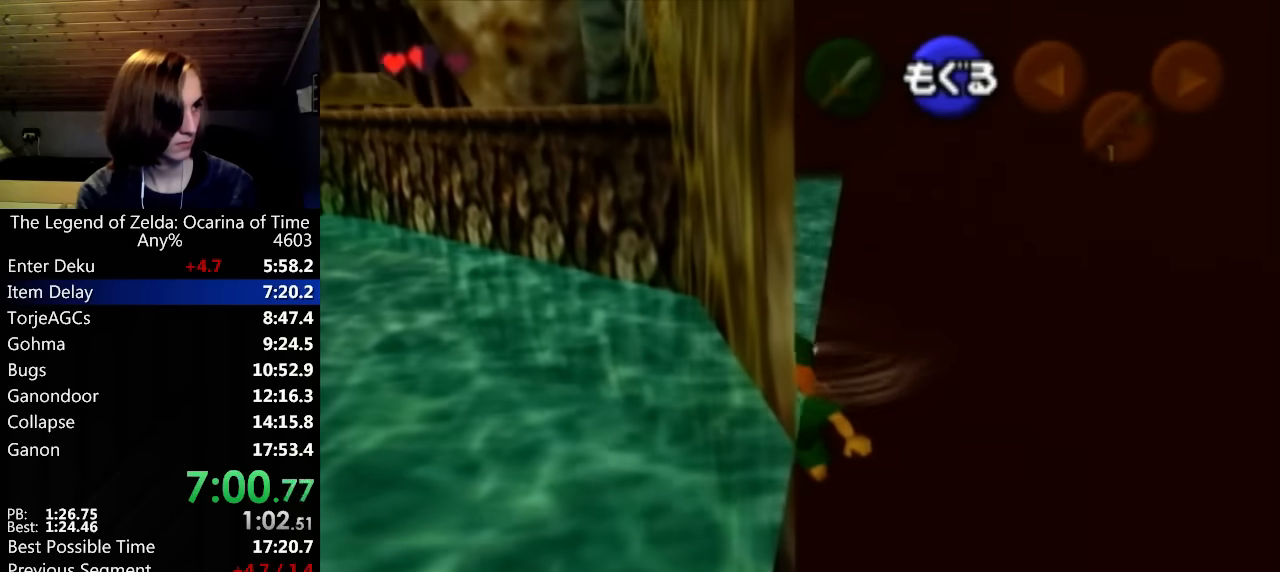
Gameplay with a controller (Nintendo layout); each line is a JSON object with the inputs held at the frame after it. "events" lists button and stick changes between this image and that frame as [ms after this image, input, new state], when the widget could be followed in between. Not read: A B DPAD_DOWN DPAD_LEFT DPAD_RIGHT DPAD_UP L2 L3 R2 R3 SELECT X Y Z.
{"buttons": [], "left_stick": "center", "right_stick": "center", "events": []}
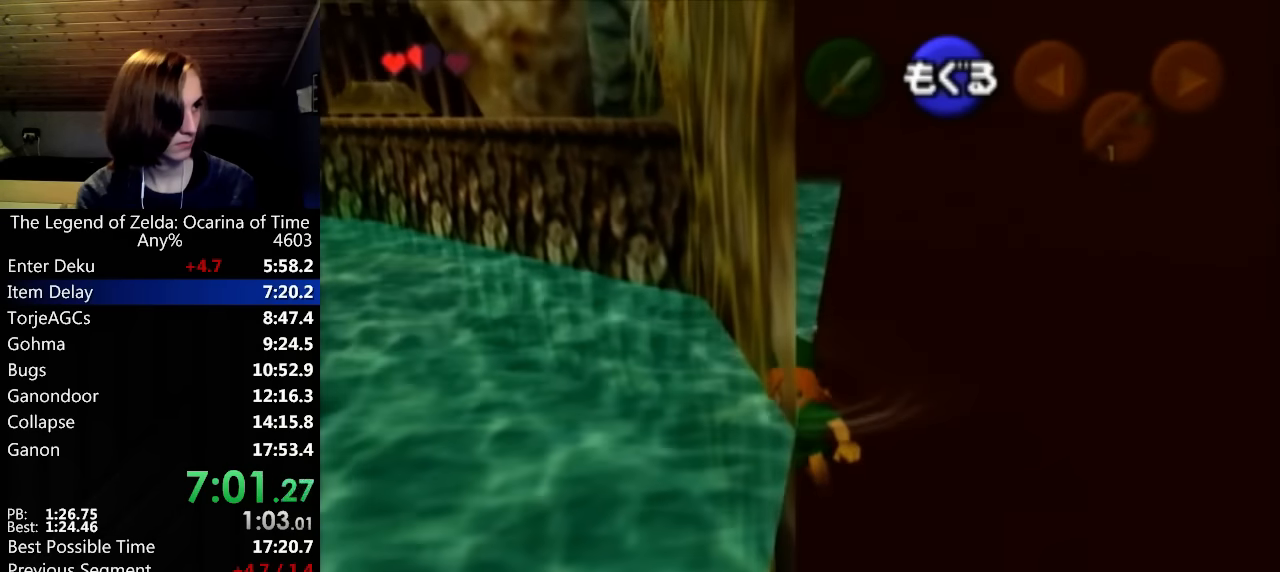
{"buttons": [], "left_stick": "center", "right_stick": "center", "events": []}
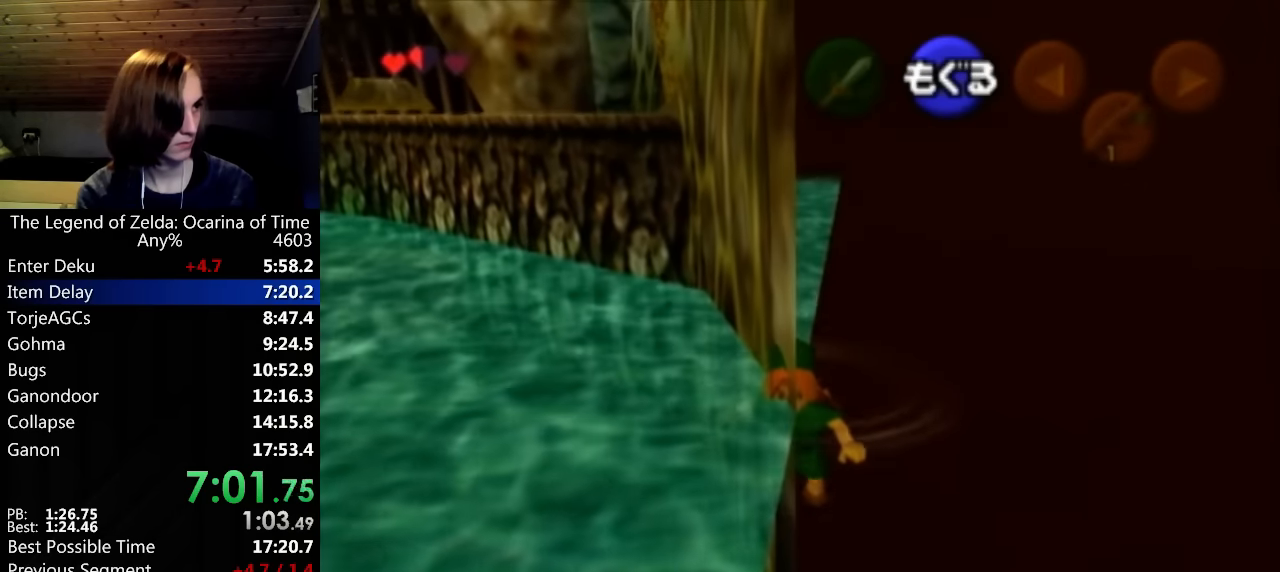
{"buttons": [], "left_stick": "center", "right_stick": "center", "events": []}
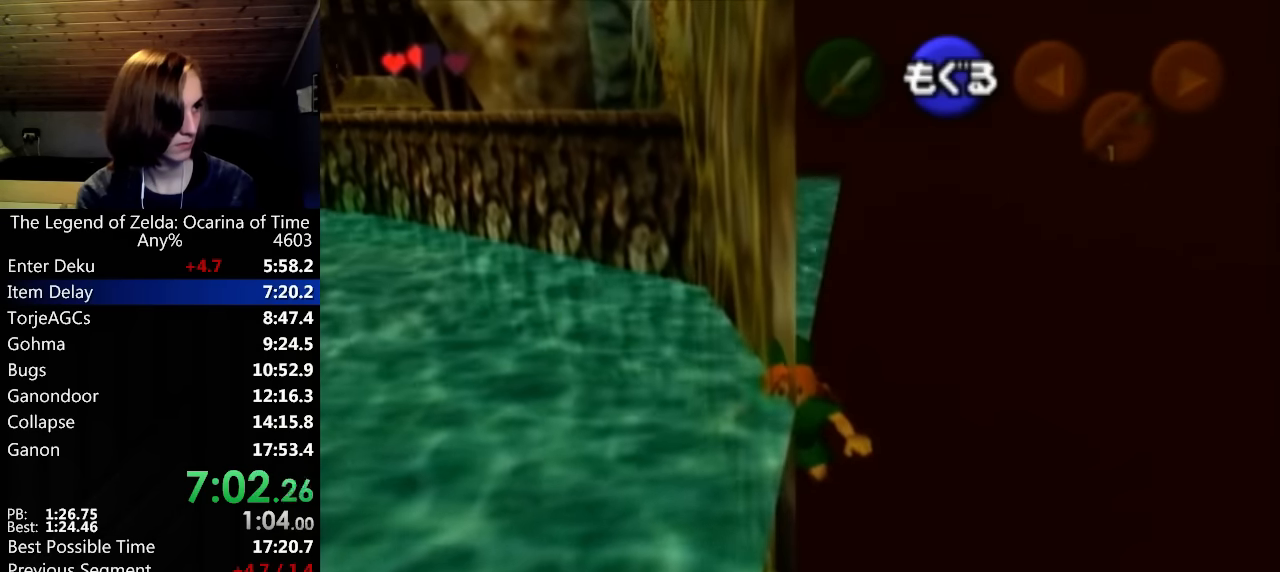
{"buttons": ["R1"], "left_stick": "center", "right_stick": "center", "events": [[366, "R1", "down"]]}
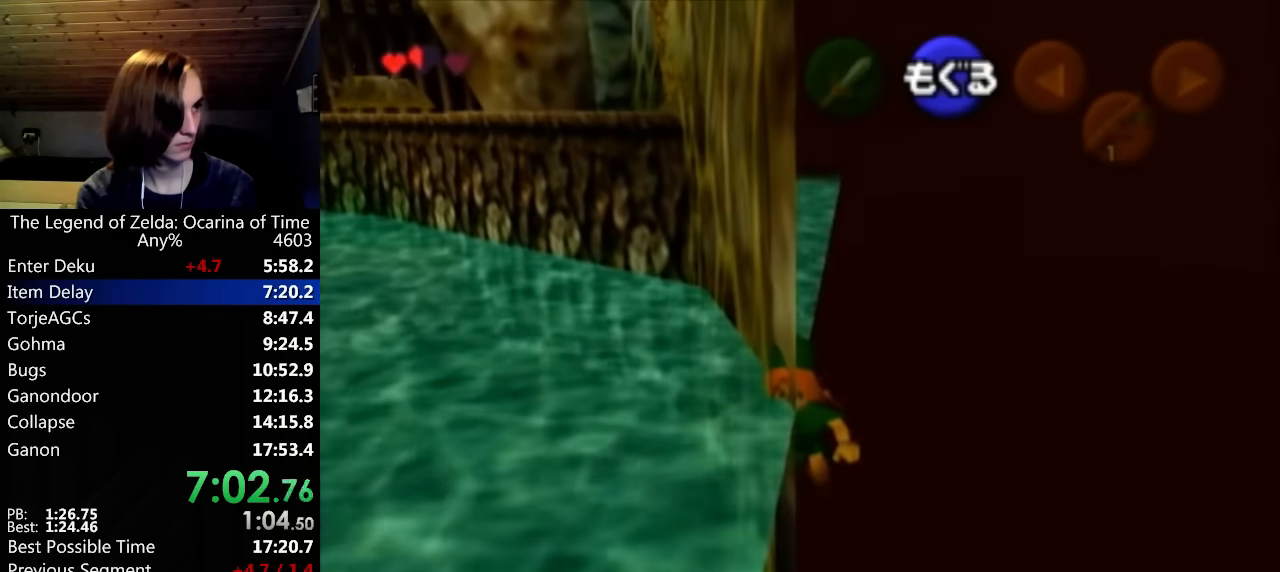
{"buttons": ["R1"], "left_stick": "center", "right_stick": "center", "events": [[33, "L1", "down"], [133, "L1", "up"]]}
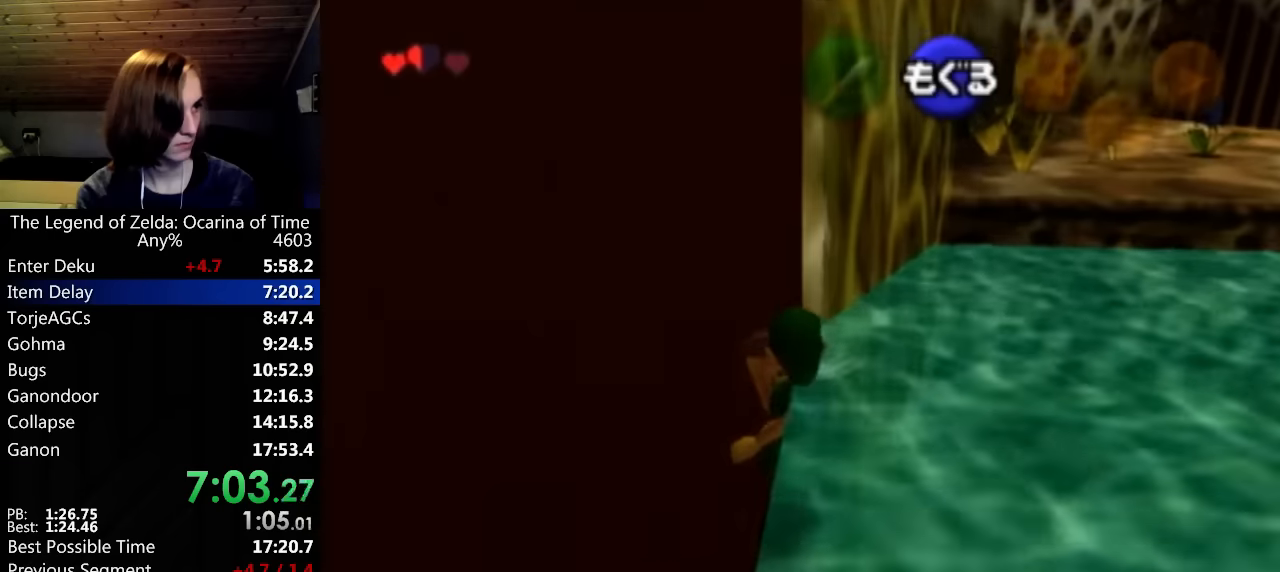
{"buttons": [], "left_stick": "center", "right_stick": "center", "events": [[200, "R1", "up"]]}
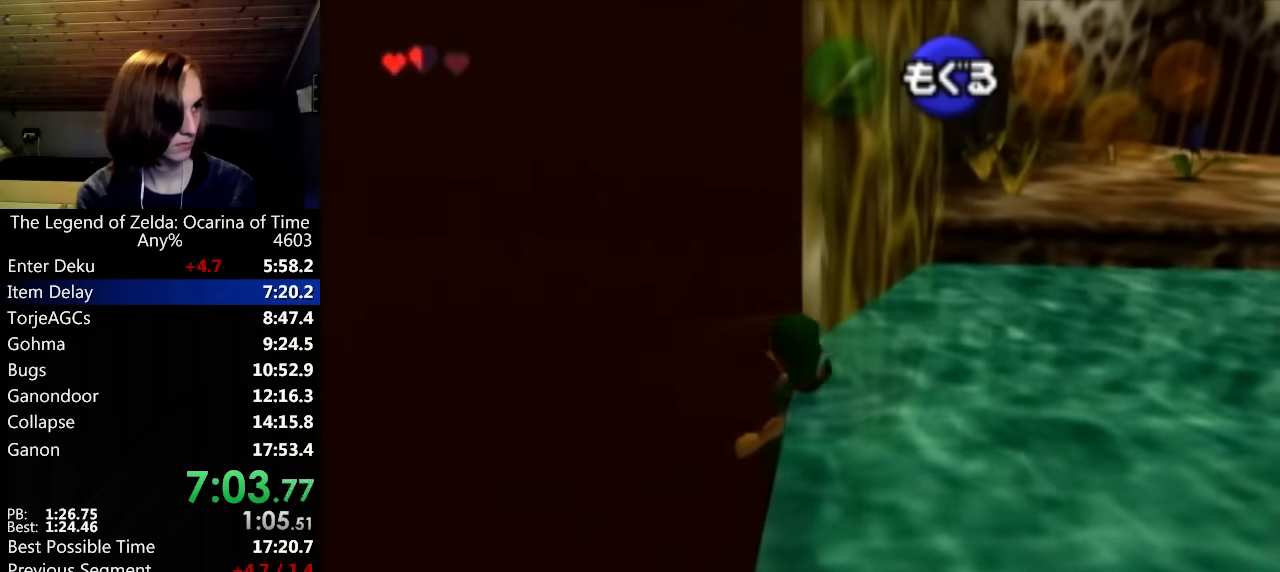
{"buttons": [], "left_stick": "center", "right_stick": "center", "events": []}
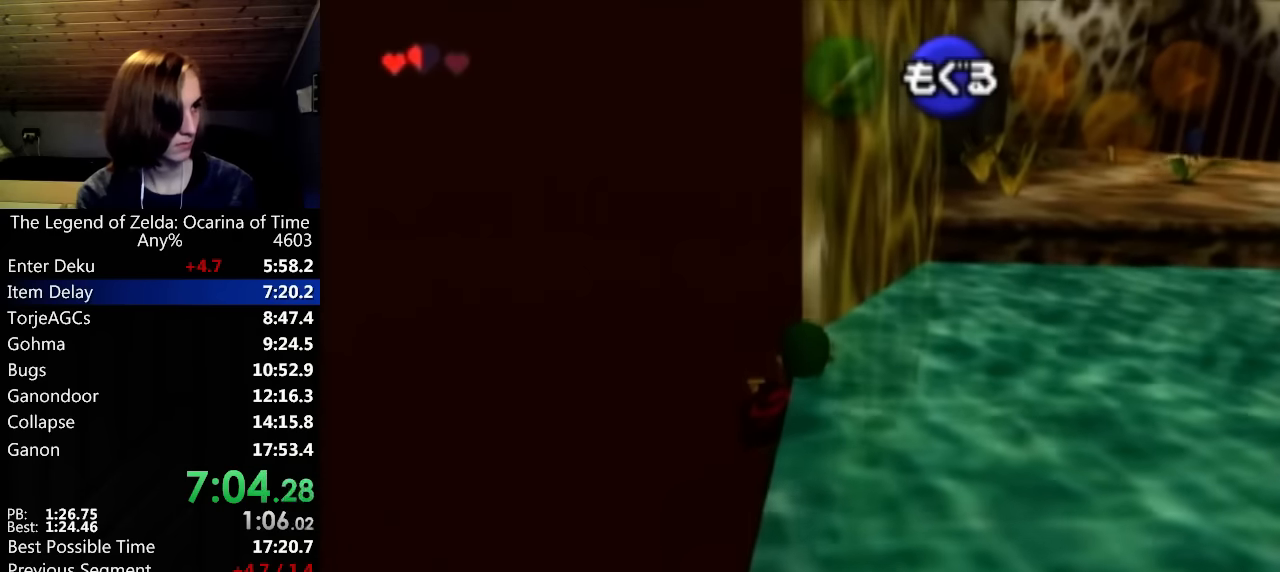
{"buttons": [], "left_stick": "center", "right_stick": "center", "events": []}
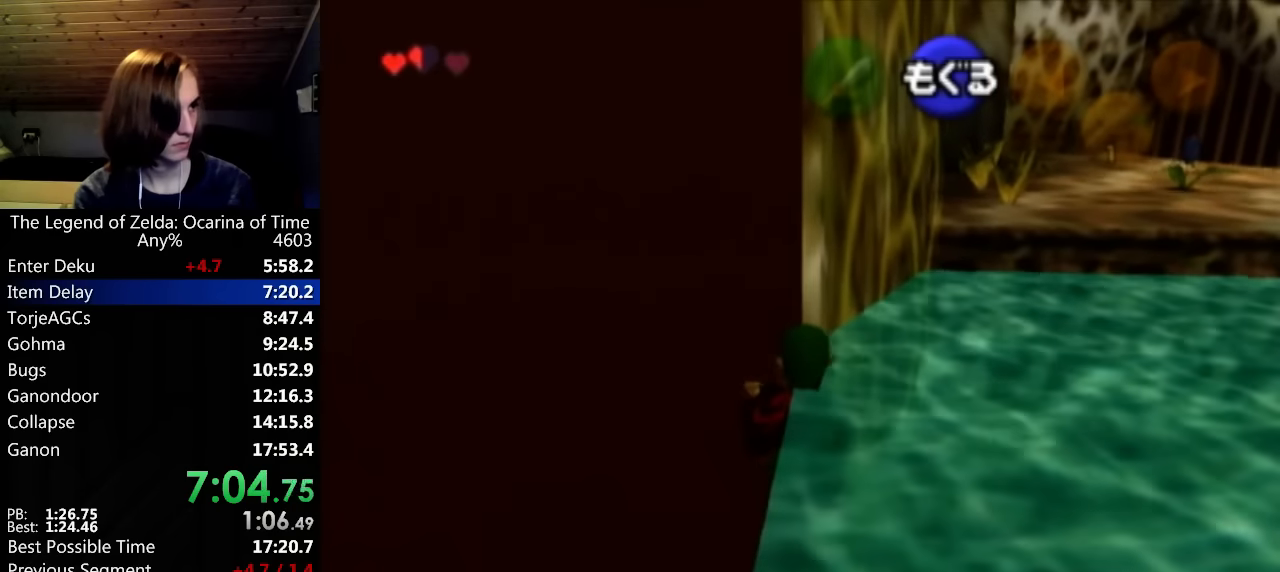
{"buttons": [], "left_stick": "center", "right_stick": "center", "events": []}
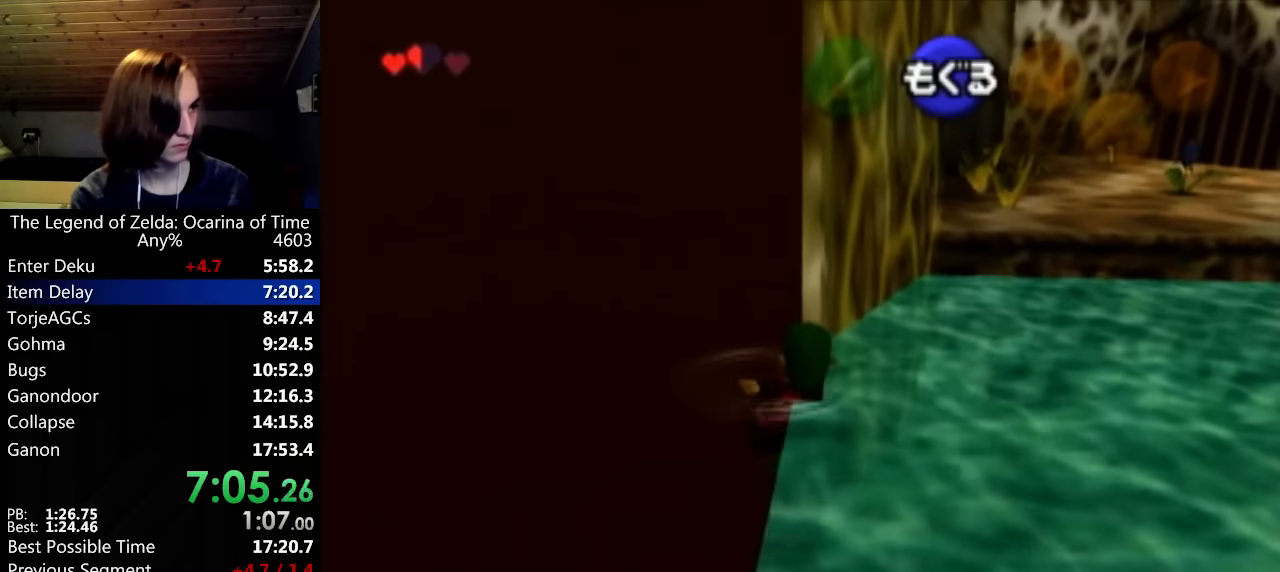
{"buttons": [], "left_stick": "center", "right_stick": "center", "events": []}
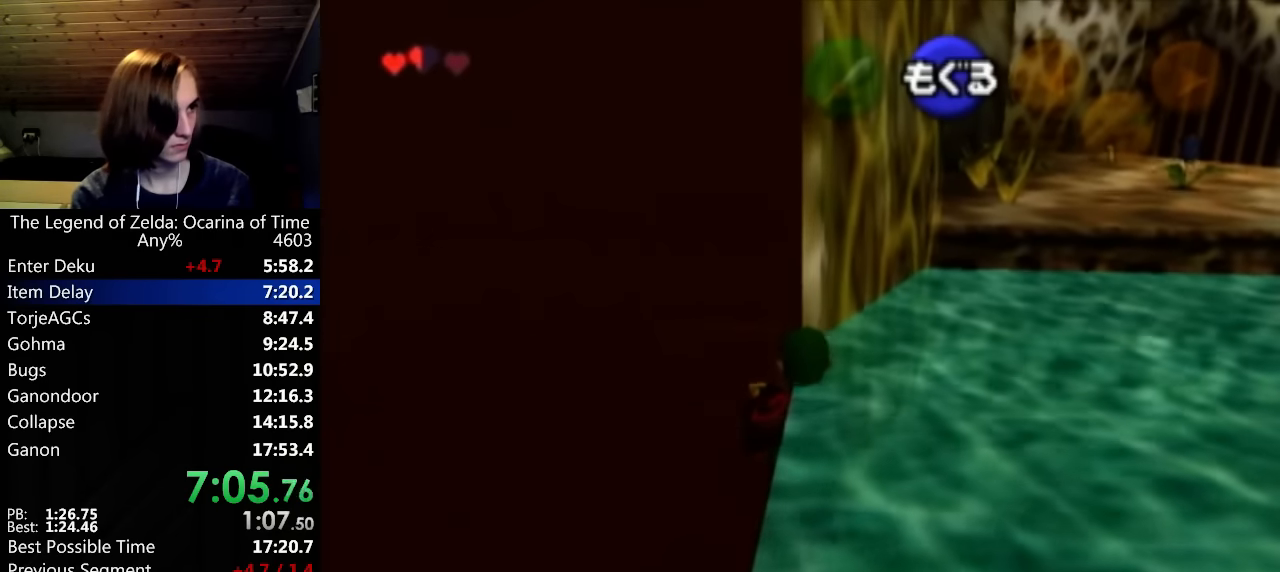
{"buttons": [], "left_stick": "center", "right_stick": "center", "events": []}
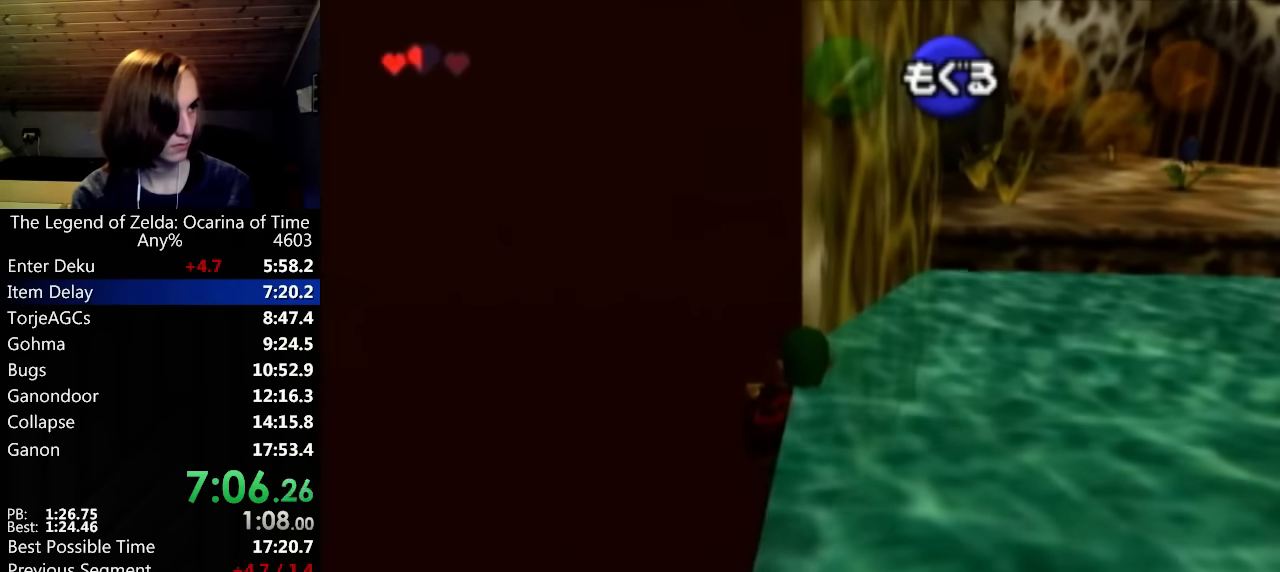
{"buttons": [], "left_stick": "center", "right_stick": "center", "events": []}
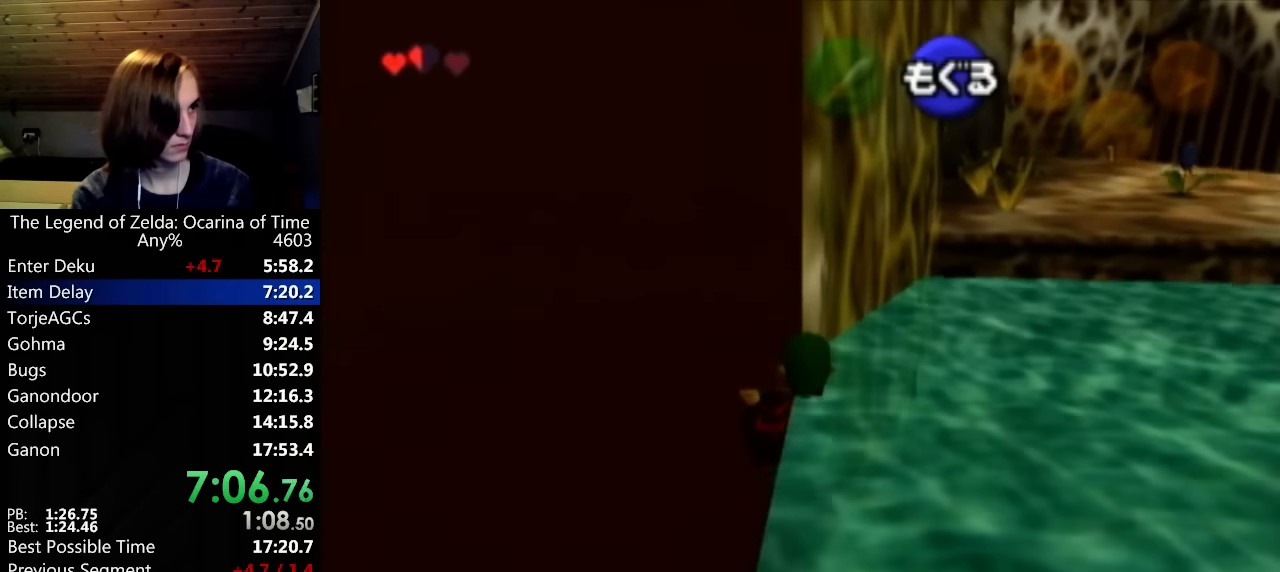
{"buttons": [], "left_stick": "center", "right_stick": "center", "events": [[166, "L1", "down"], [200, "right_stick", "up"], [366, "right_stick", "center"], [433, "L1", "up"]]}
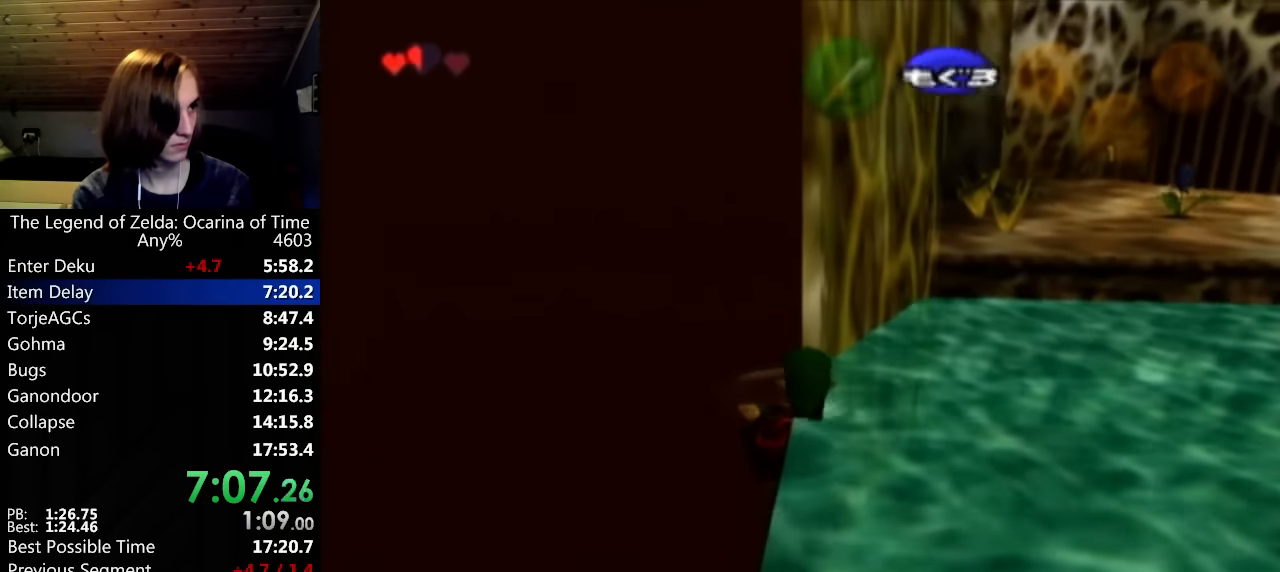
{"buttons": [], "left_stick": "center", "right_stick": "center", "events": [[166, "left_stick", "left"], [400, "left_stick", "center"]]}
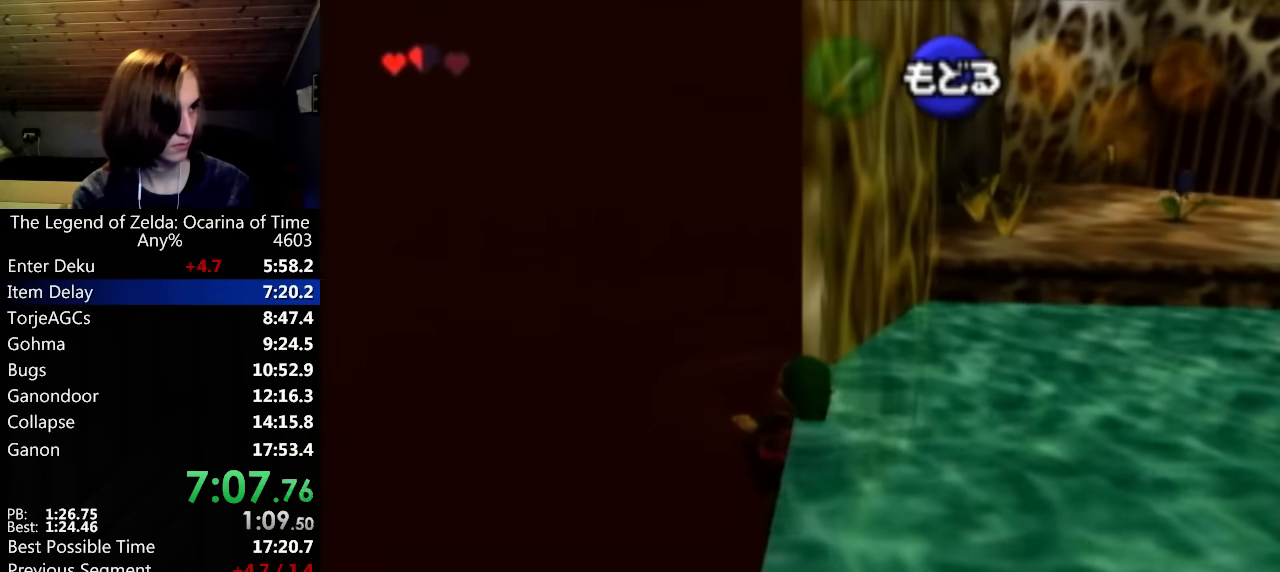
{"buttons": ["L1"], "left_stick": "center", "right_stick": "center", "events": [[166, "L1", "down"]]}
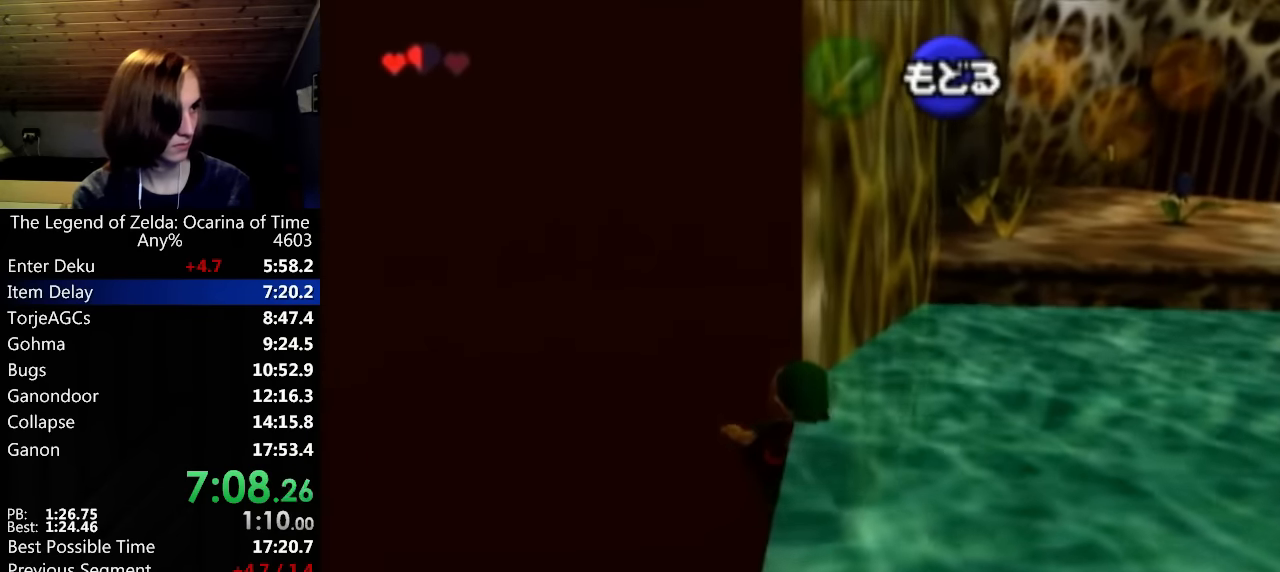
{"buttons": ["L1"], "left_stick": "center", "right_stick": "center", "events": [[200, "L1", "up"], [333, "L1", "down"]]}
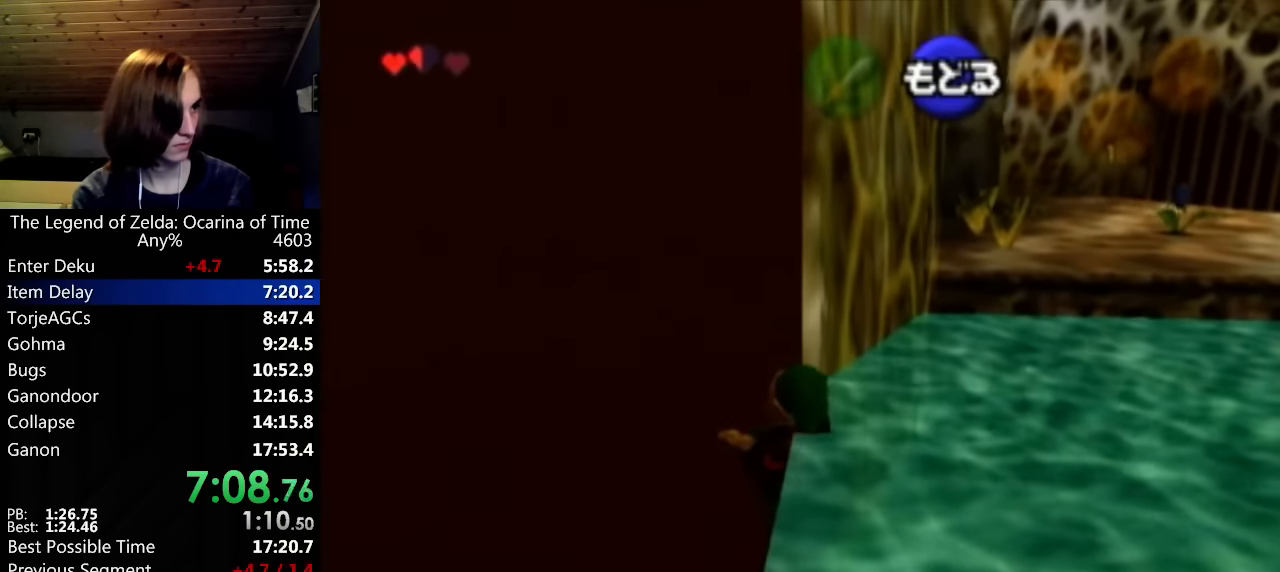
{"buttons": ["L1"], "left_stick": "center", "right_stick": "center", "events": [[333, "L1", "up"], [466, "L1", "down"]]}
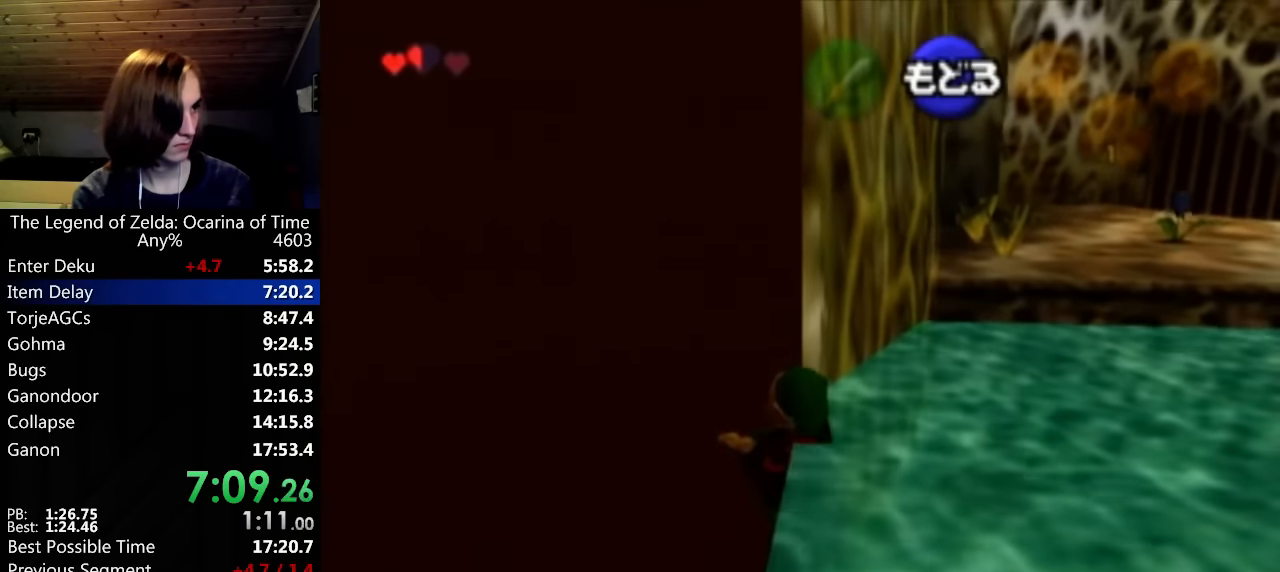
{"buttons": ["L1"], "left_stick": "center", "right_stick": "center", "events": []}
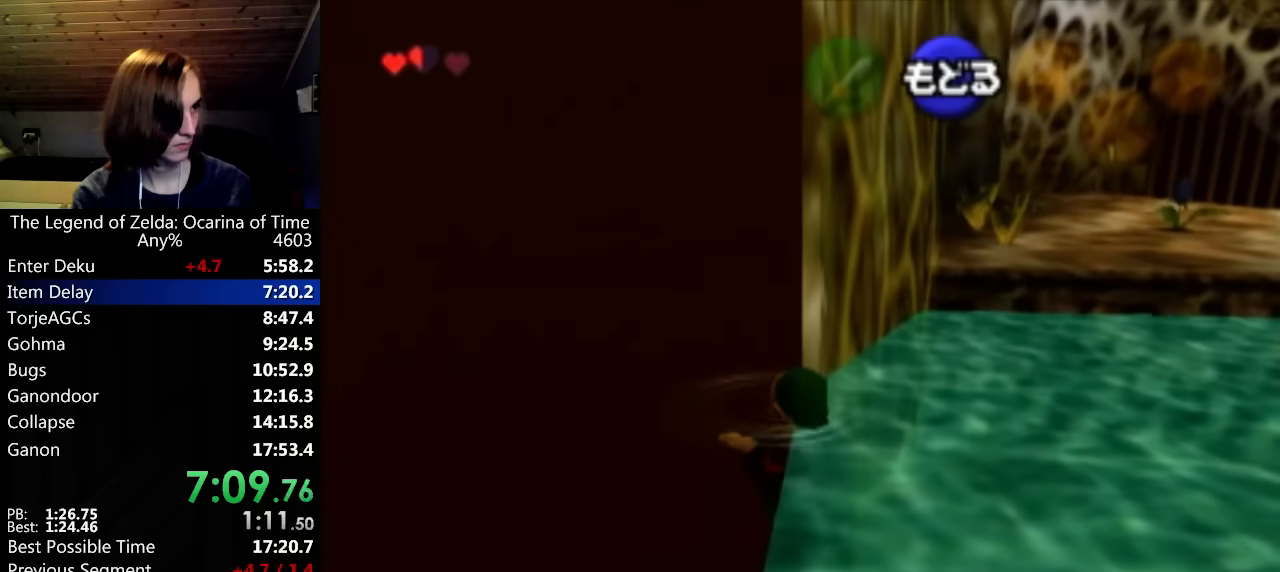
{"buttons": ["L1"], "left_stick": "center", "right_stick": "center", "events": []}
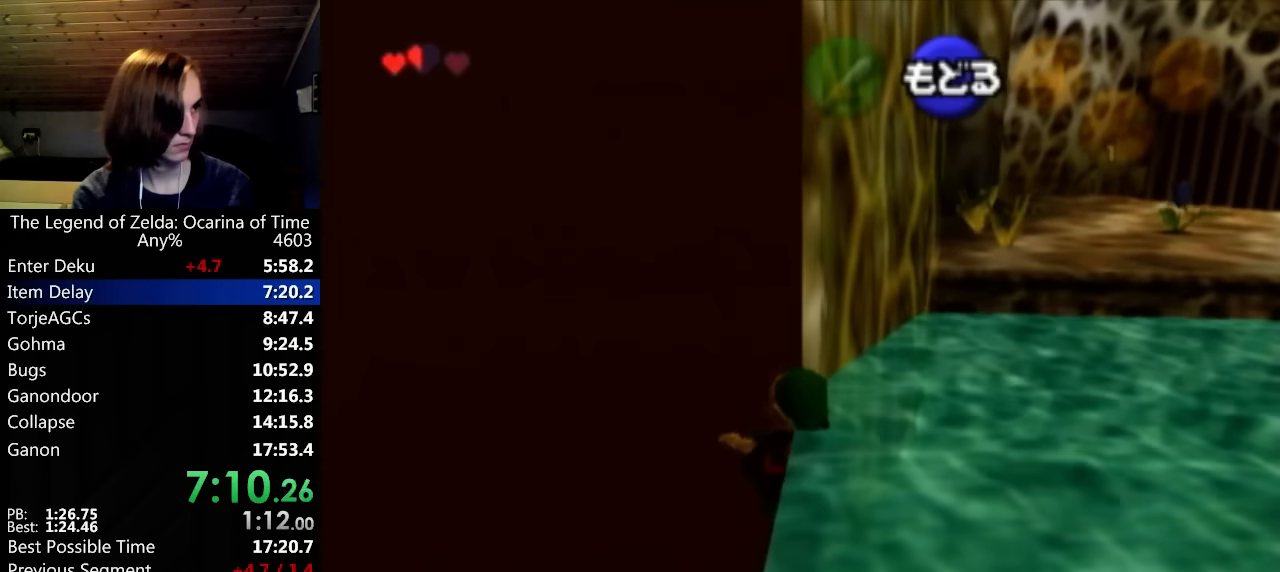
{"buttons": ["L1"], "left_stick": "center", "right_stick": "center", "events": []}
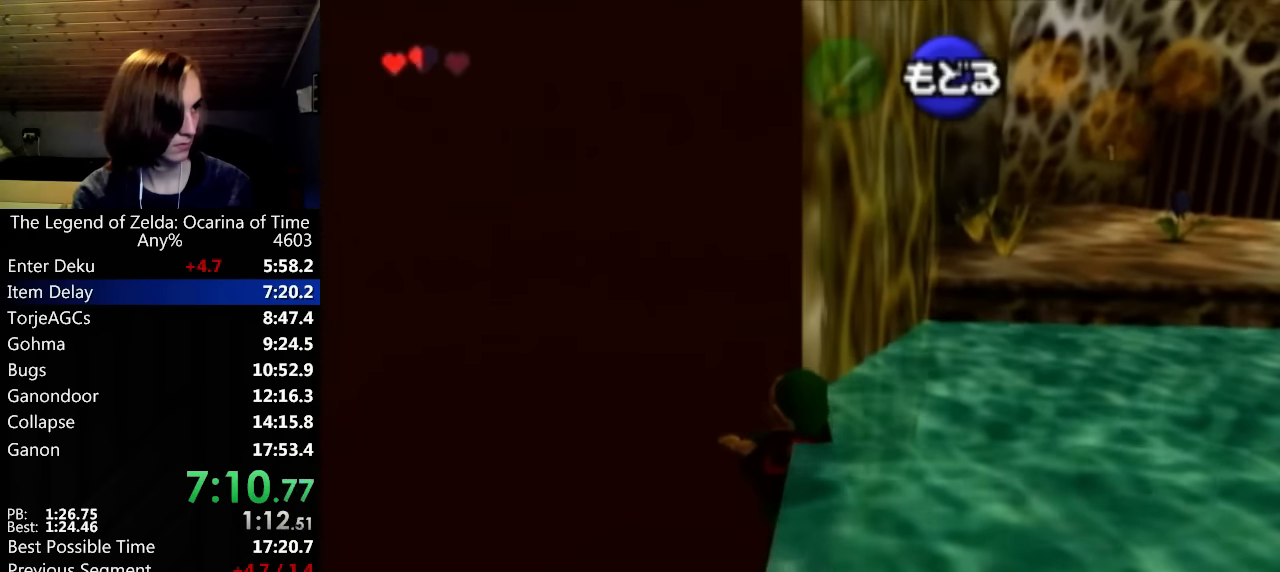
{"buttons": ["L1"], "left_stick": "up", "right_stick": "center", "events": [[233, "left_stick", "up"]]}
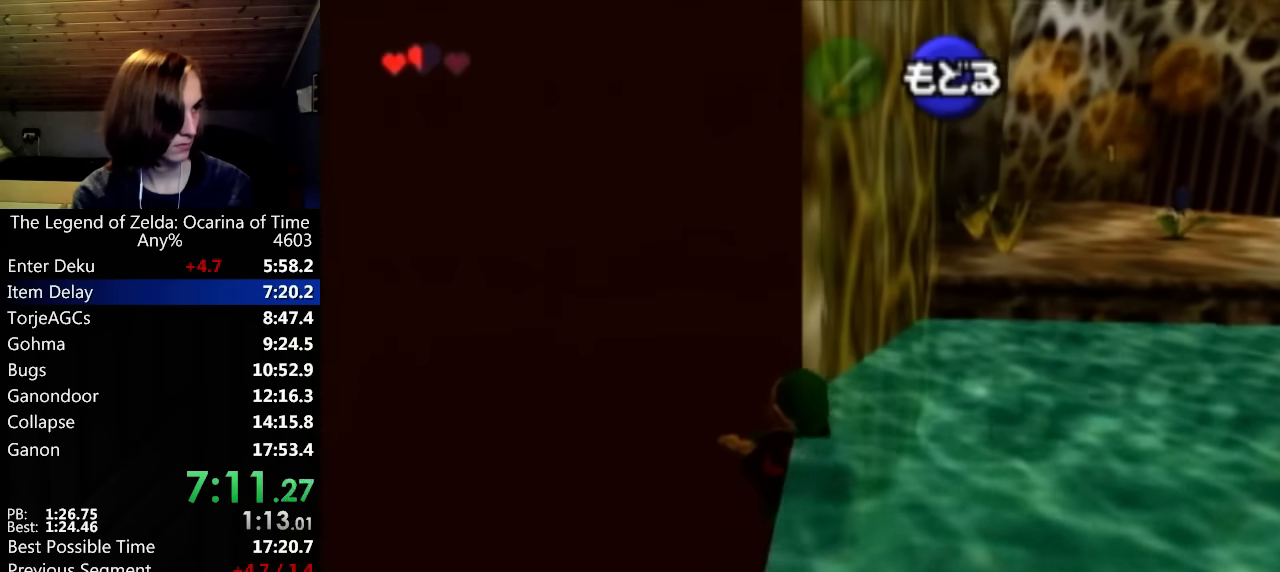
{"buttons": ["L1"], "left_stick": "up", "right_stick": "center", "events": []}
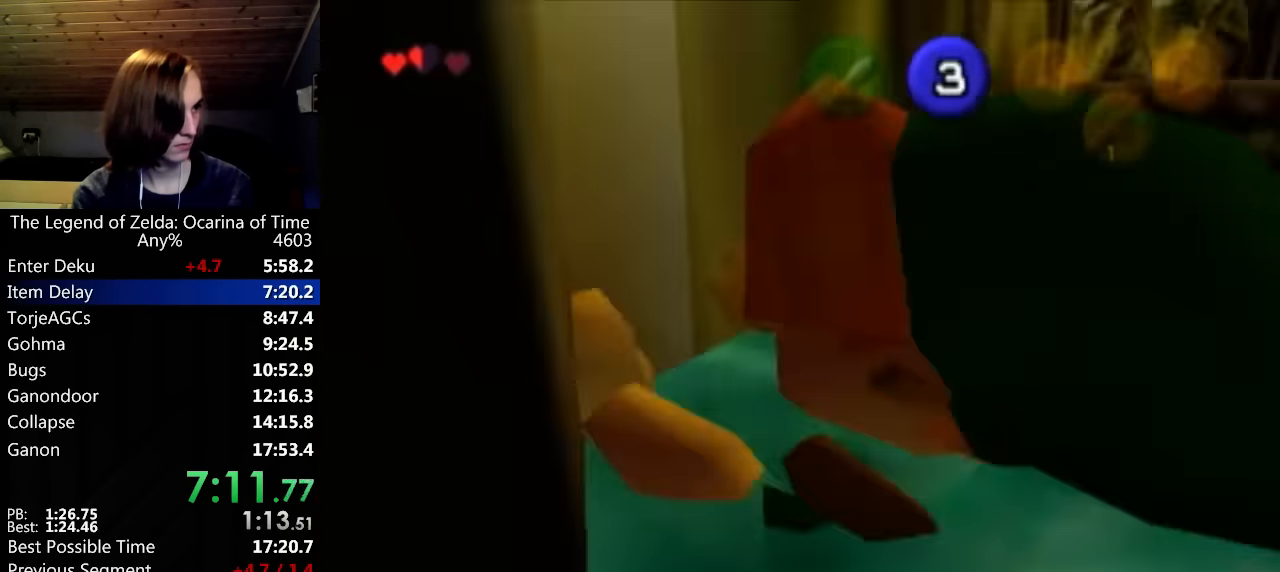
{"buttons": ["L1"], "left_stick": "up", "right_stick": "center", "events": []}
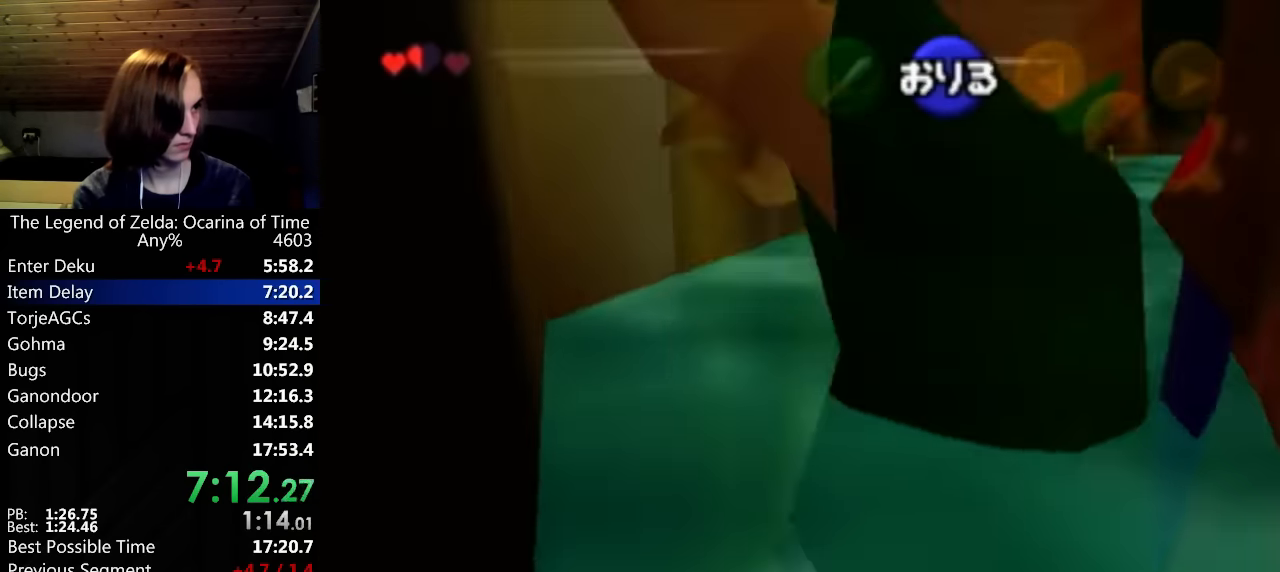
{"buttons": ["L1"], "left_stick": "right", "right_stick": "center", "events": [[66, "left_stick", "right"]]}
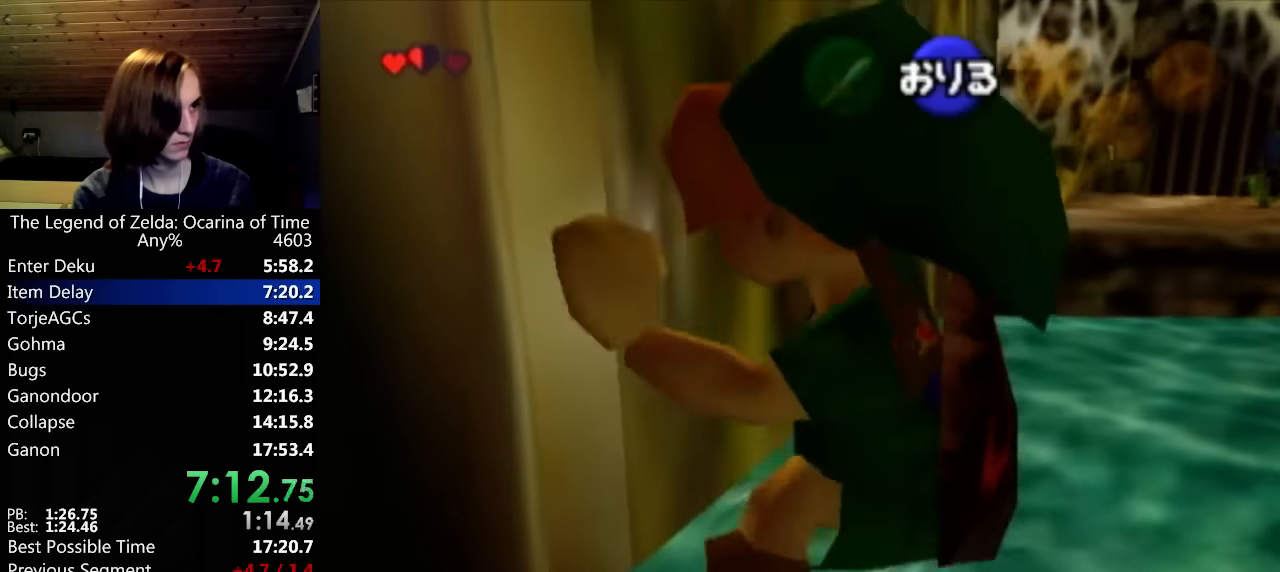
{"buttons": ["L1"], "left_stick": "right", "right_stick": "center", "events": [[233, "left_stick", "up"], [466, "left_stick", "right"]]}
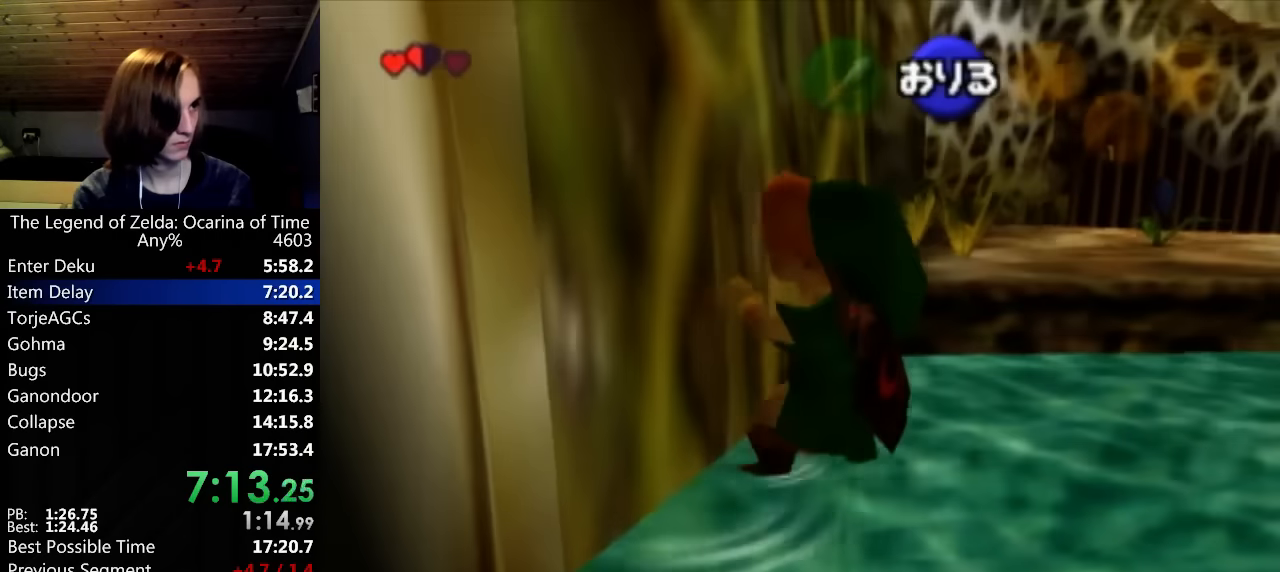
{"buttons": ["L1"], "left_stick": "right", "right_stick": "center", "events": []}